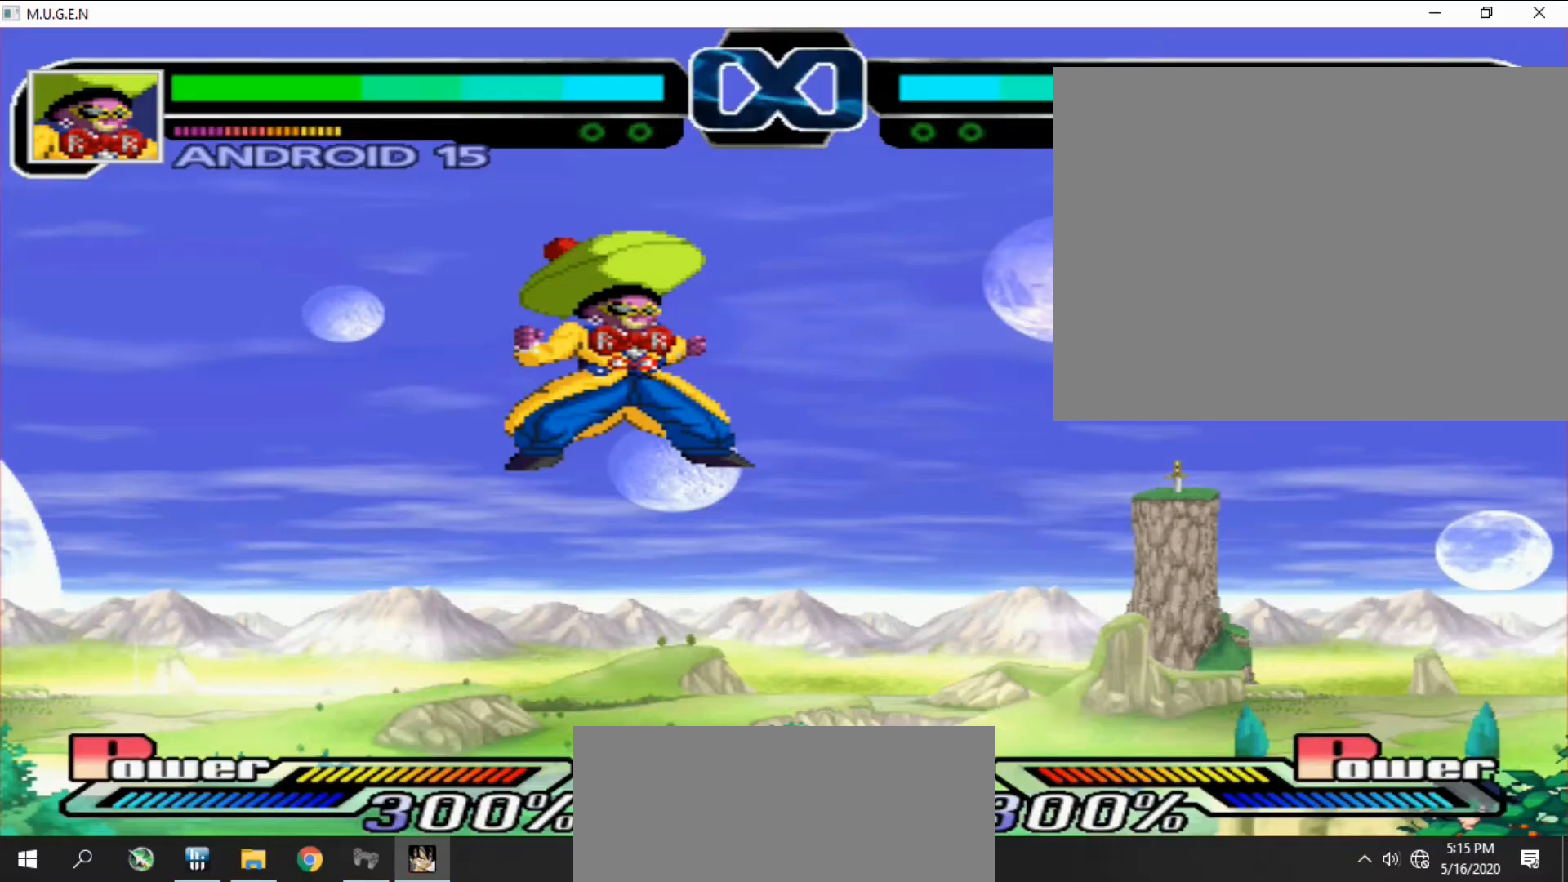
Gameplay with a controller (PlayStation layout); each line is a JSON object with the inputs held at the frame after it. "events" lists button and stick changes between this image and that frame as [ms after this image, input, new state], when the widget could be followed in between. Not read: L3 R3 left_stick right_stick.
{"buttons": []}
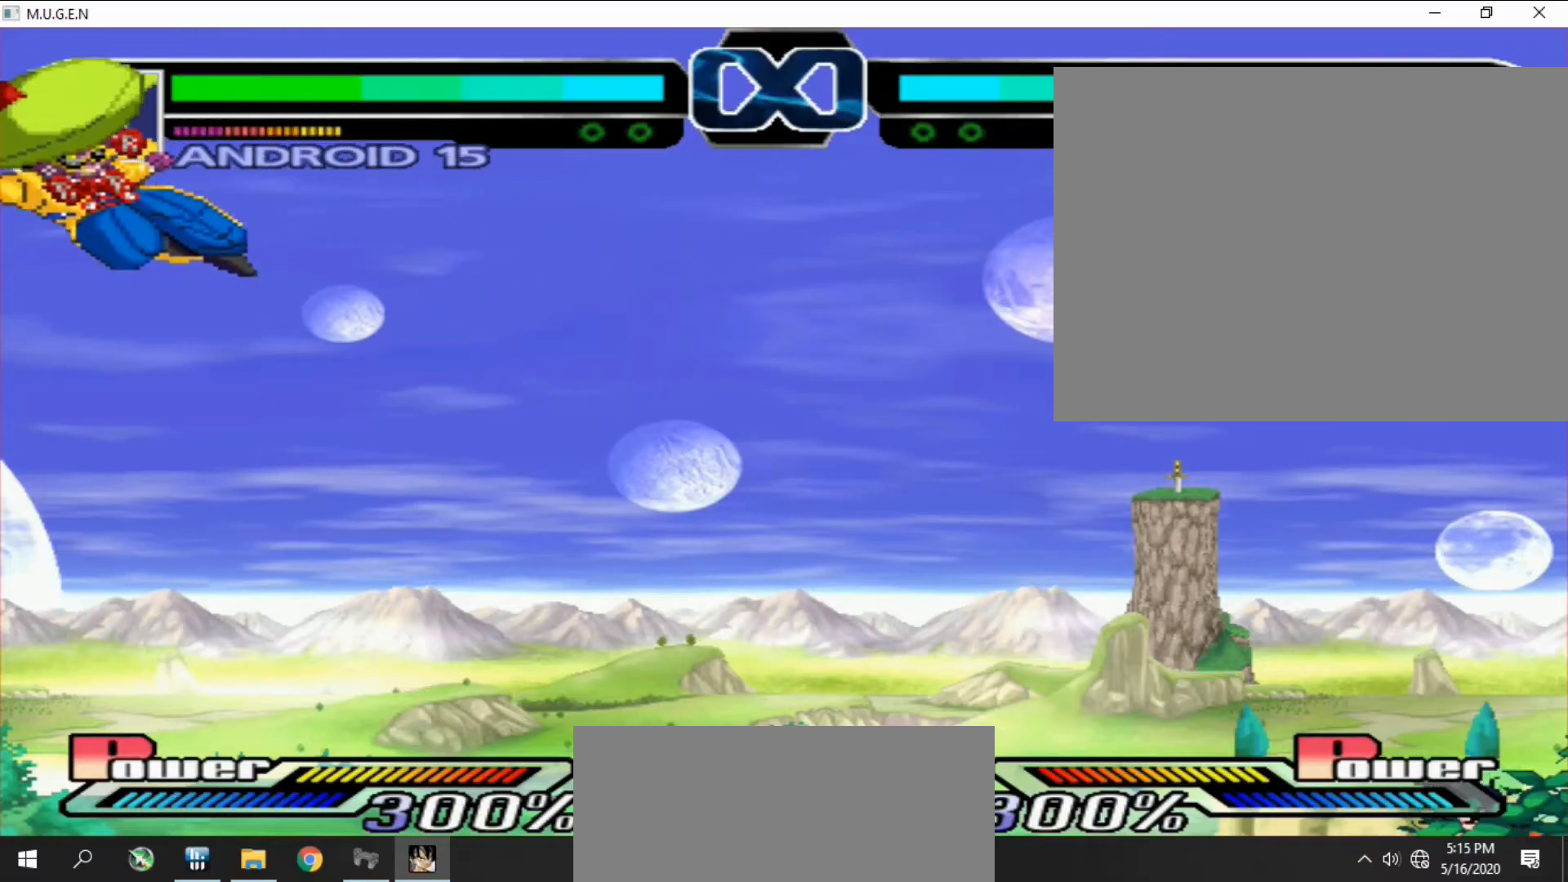
{"buttons": []}
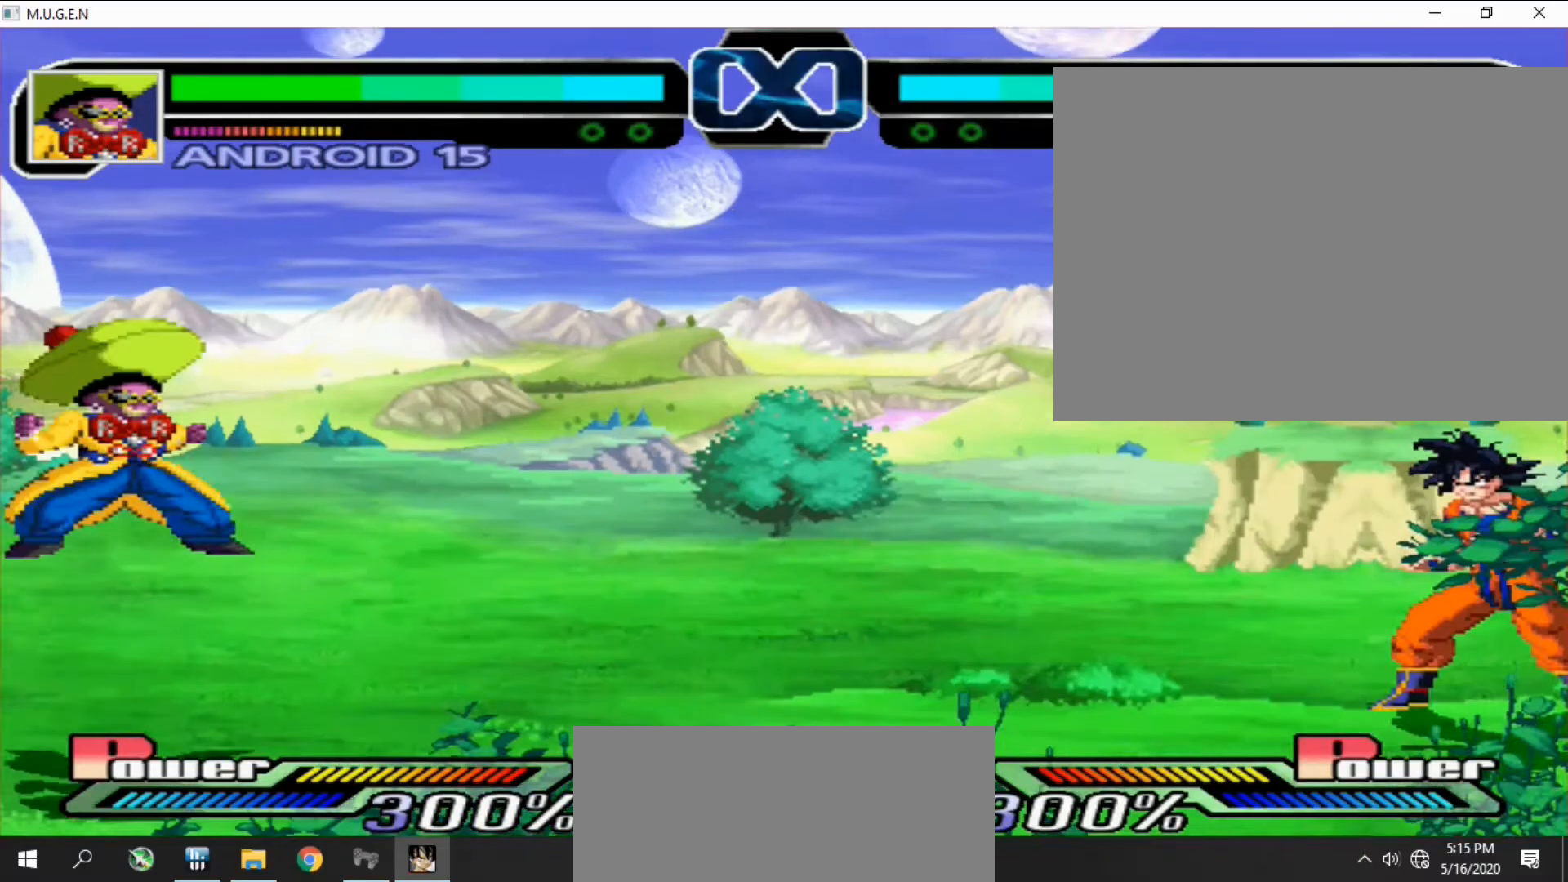
{"buttons": ["DPAD_DOWN"]}
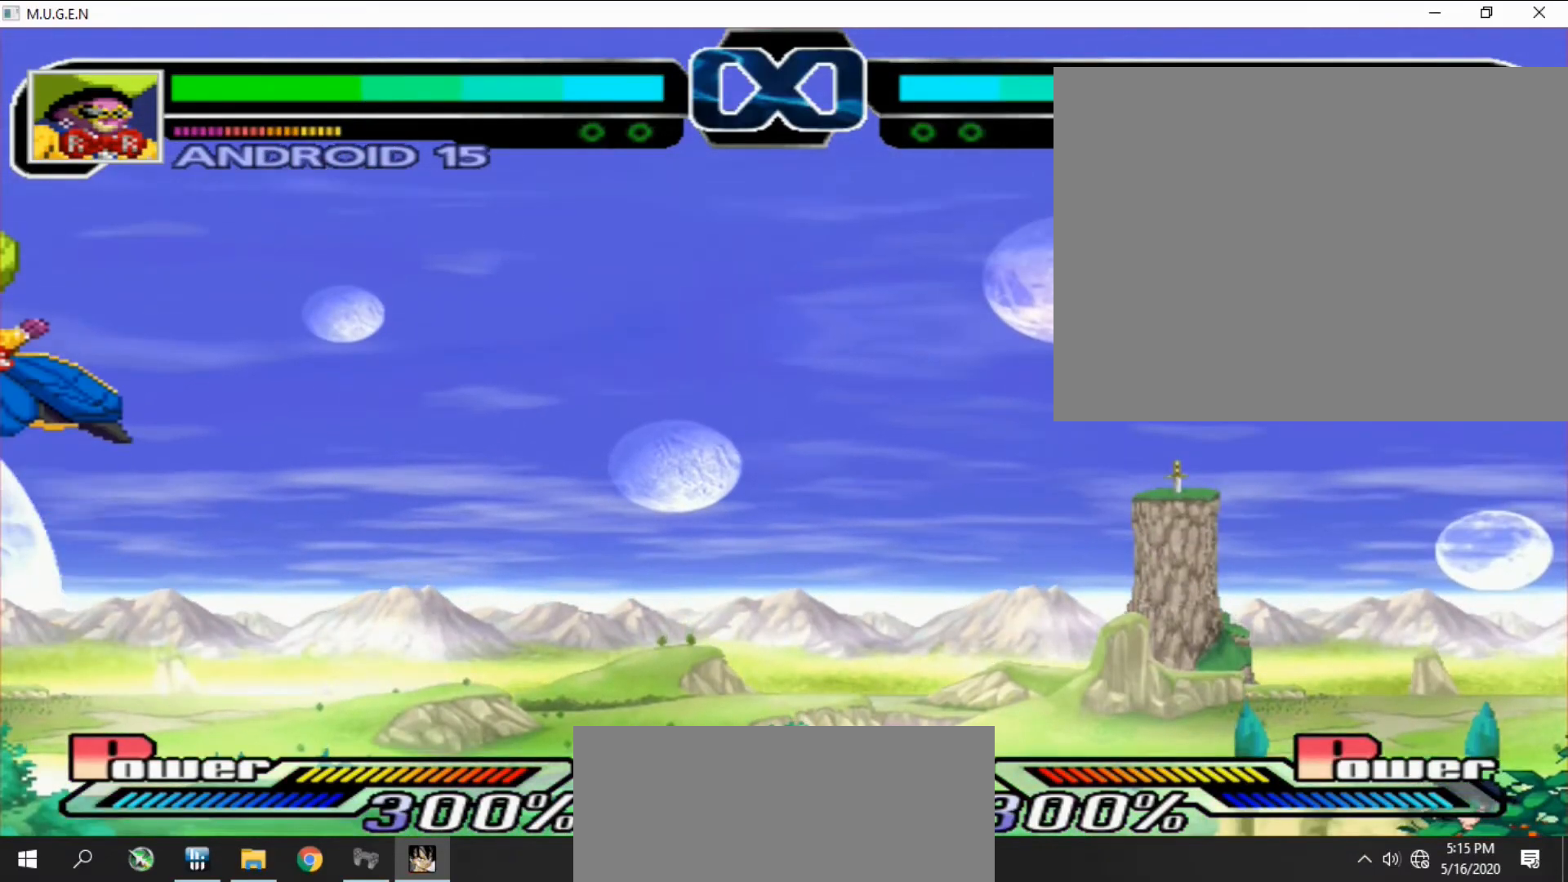
{"buttons": [], "events": [[33, "DPAD_DOWN", "up"], [33, "DPAD_LEFT", "down"], [67, "DPAD_LEFT", "up"], [67, "R2", "down"], [100, "R2", "up"], [133, "DPAD_LEFT", "down"], [167, "DPAD_LEFT", "up"], [433, "R2", "down"], [467, "R2", "up"]]}
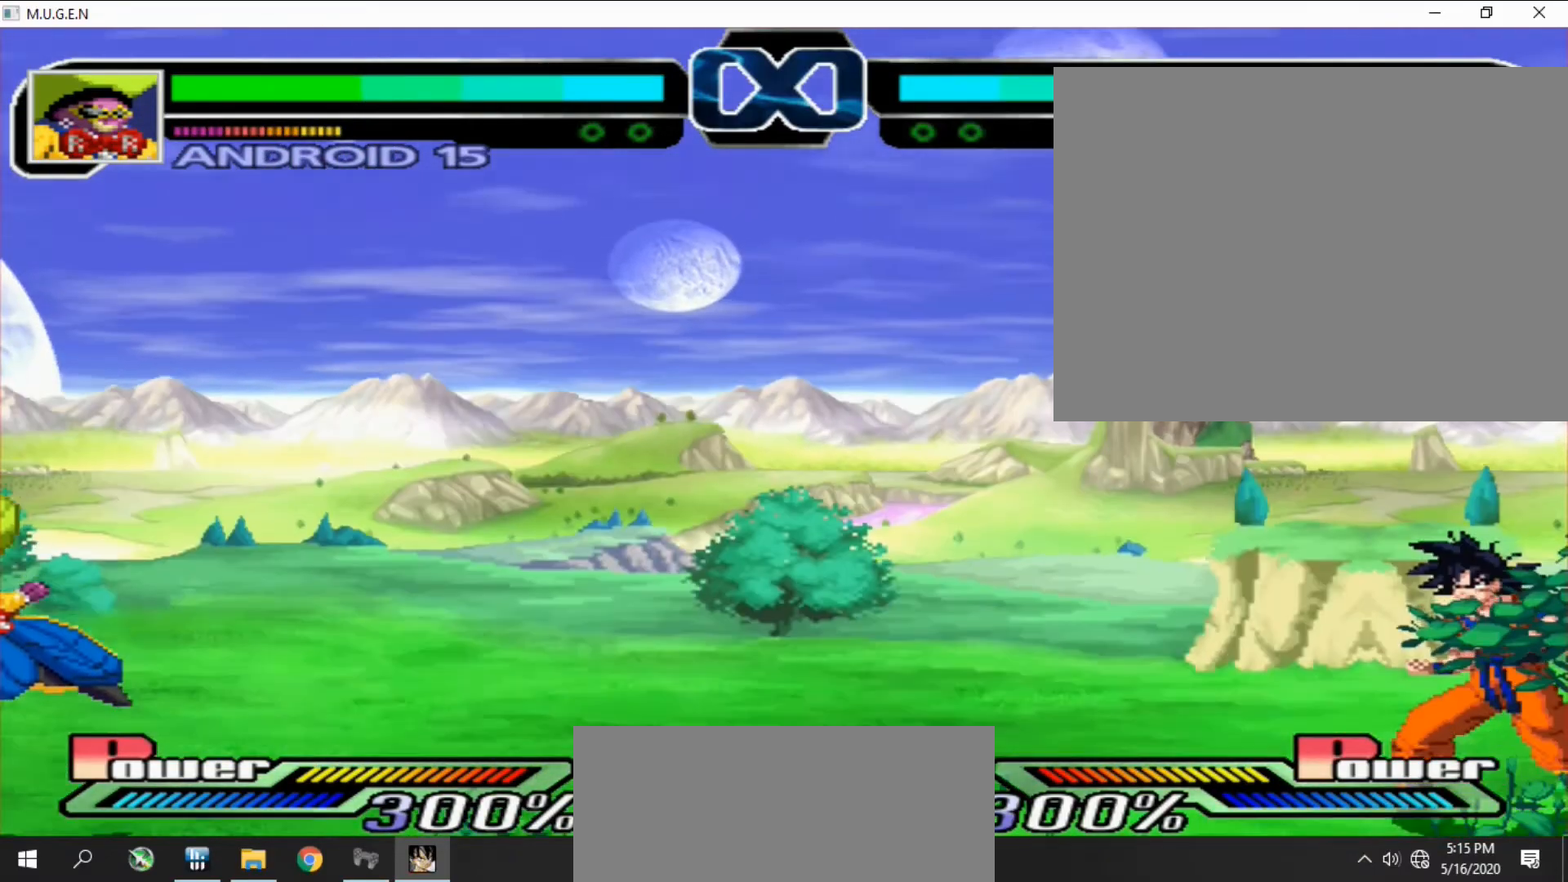
{"buttons": [], "events": [[67, "R2", "down"], [100, "R2", "up"], [333, "R2", "down"], [367, "R2", "up"], [433, "R2", "down"], [467, "R2", "up"]]}
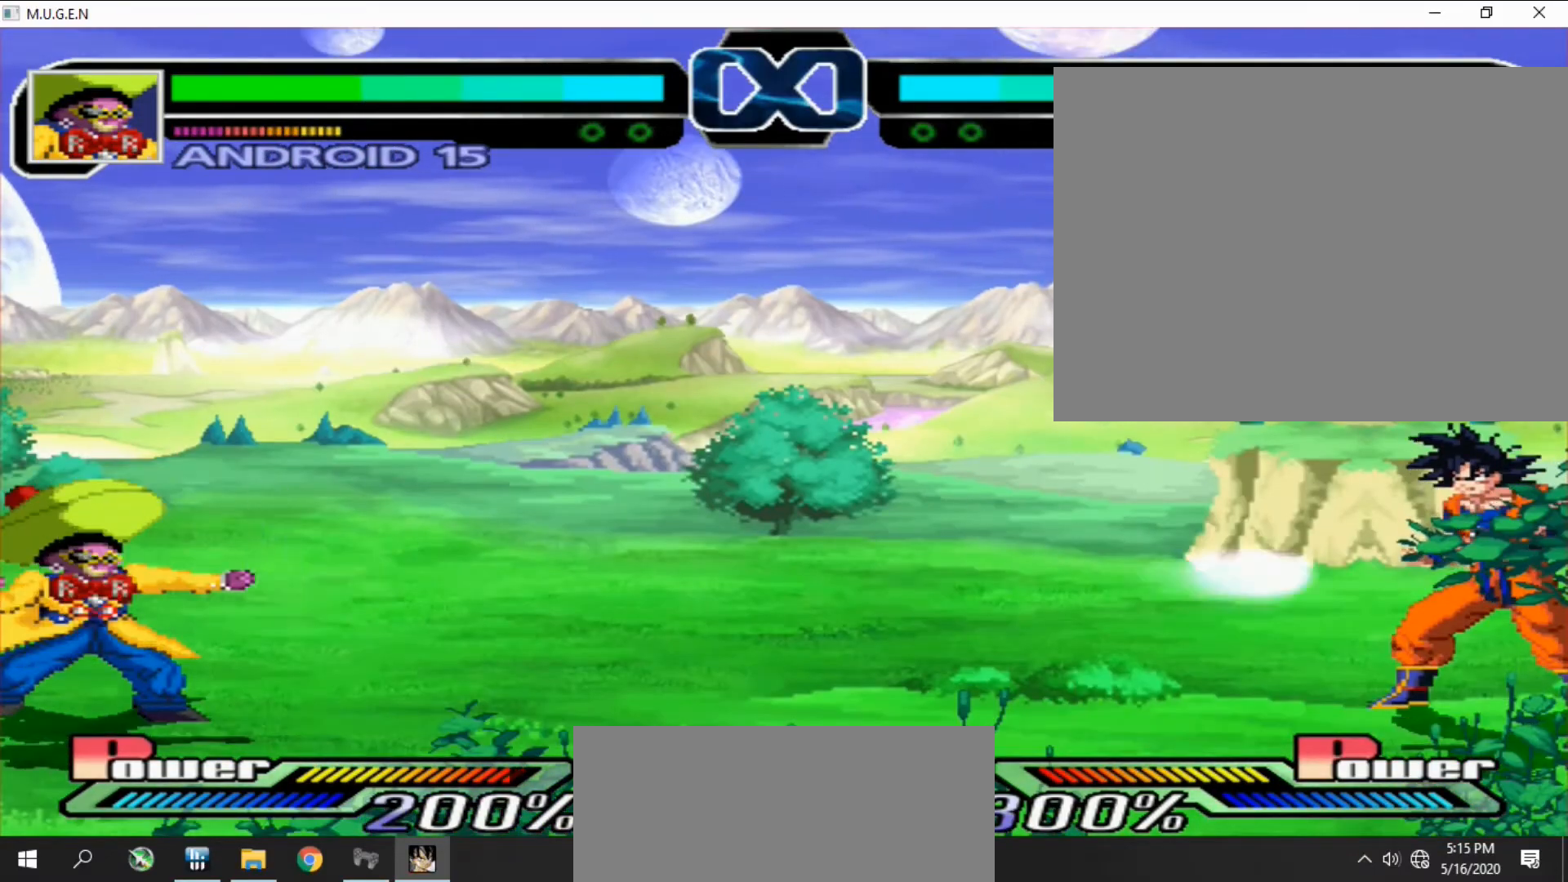
{"buttons": [], "events": [[33, "R2", "down"], [67, "R2", "up"], [167, "R2", "down"], [200, "R2", "up"], [333, "DPAD_RIGHT", "down"], [367, "DPAD_RIGHT", "up"], [400, "DPAD_RIGHT", "down"], [400, "R2", "down"], [433, "DPAD_RIGHT", "up"], [433, "R2", "up"], [467, "DPAD_DOWN", "down"], [467, "DPAD_LEFT", "down"], [500, "DPAD_DOWN", "up"], [500, "DPAD_LEFT", "up"]]}
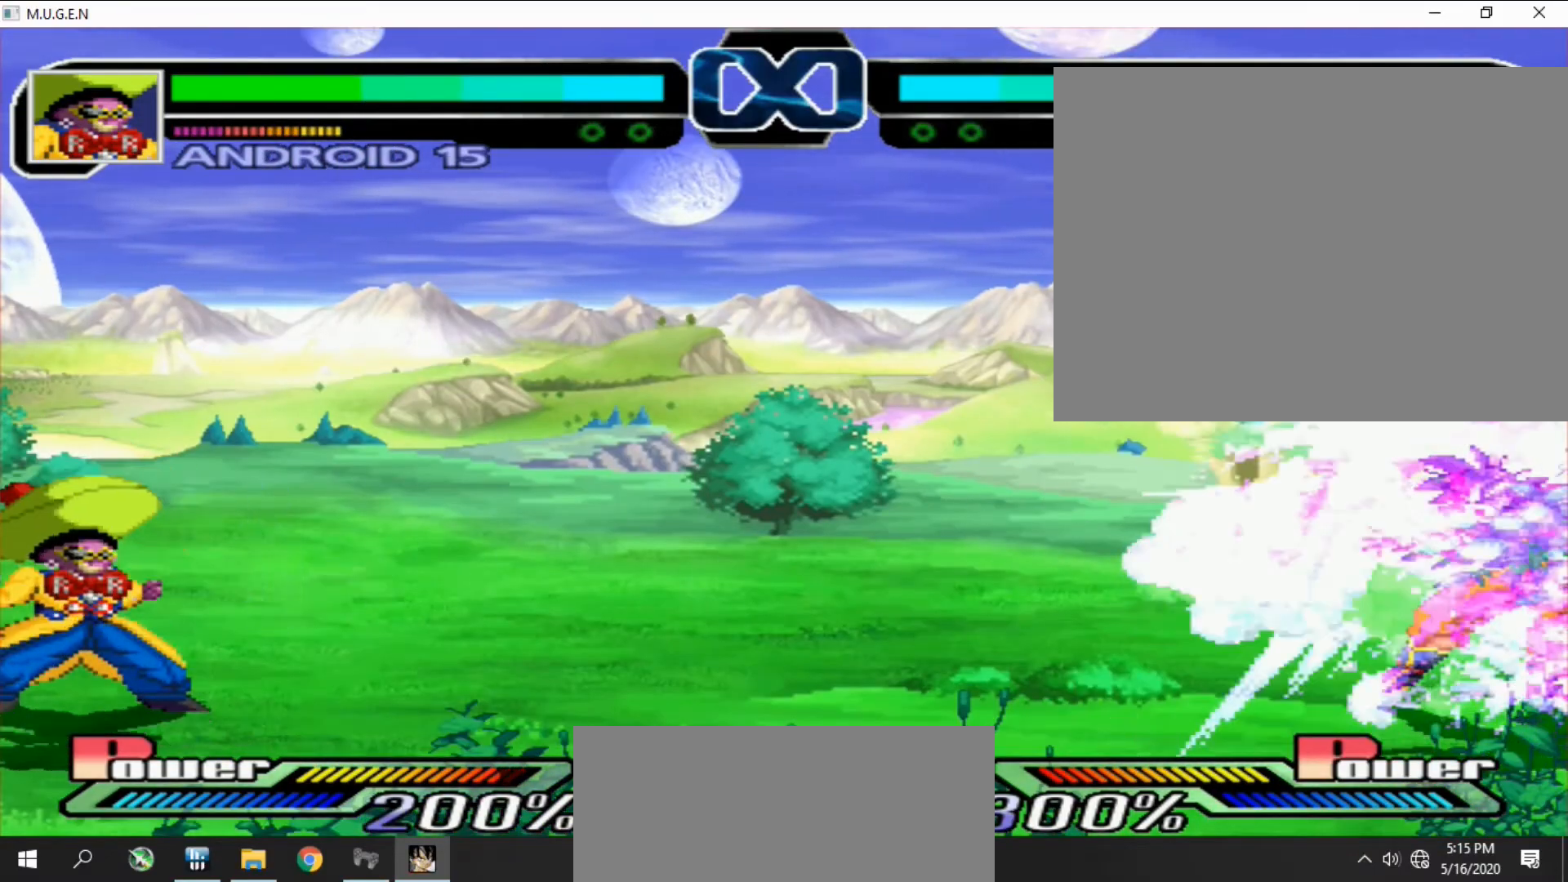
{"buttons": ["R2", "DPAD_DOWN", "DPAD_LEFT"]}
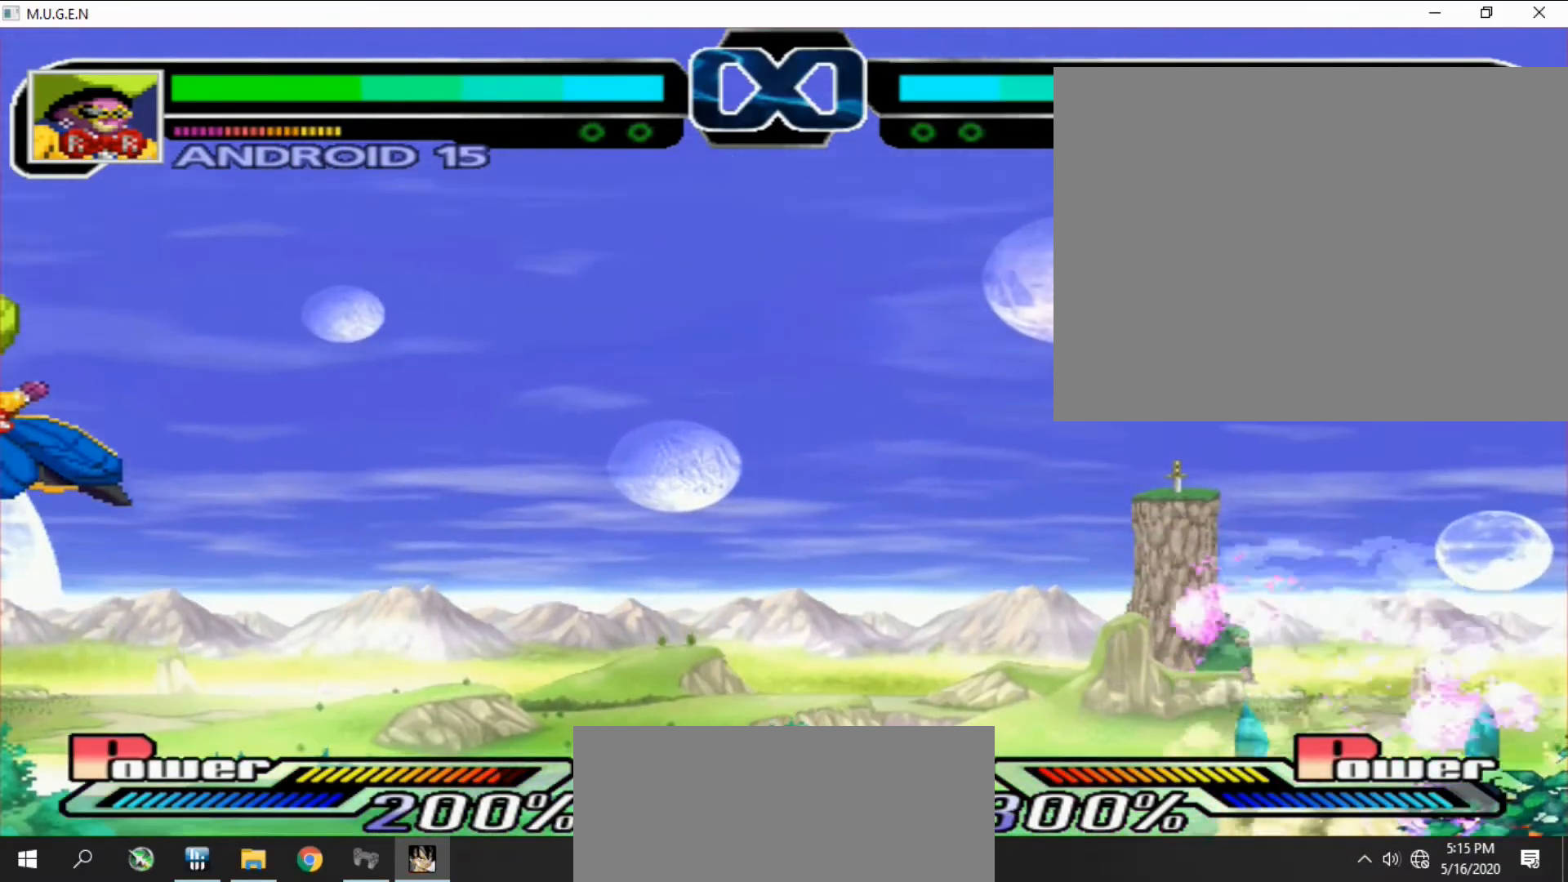
{"buttons": ["R2", "DPAD_RIGHT"]}
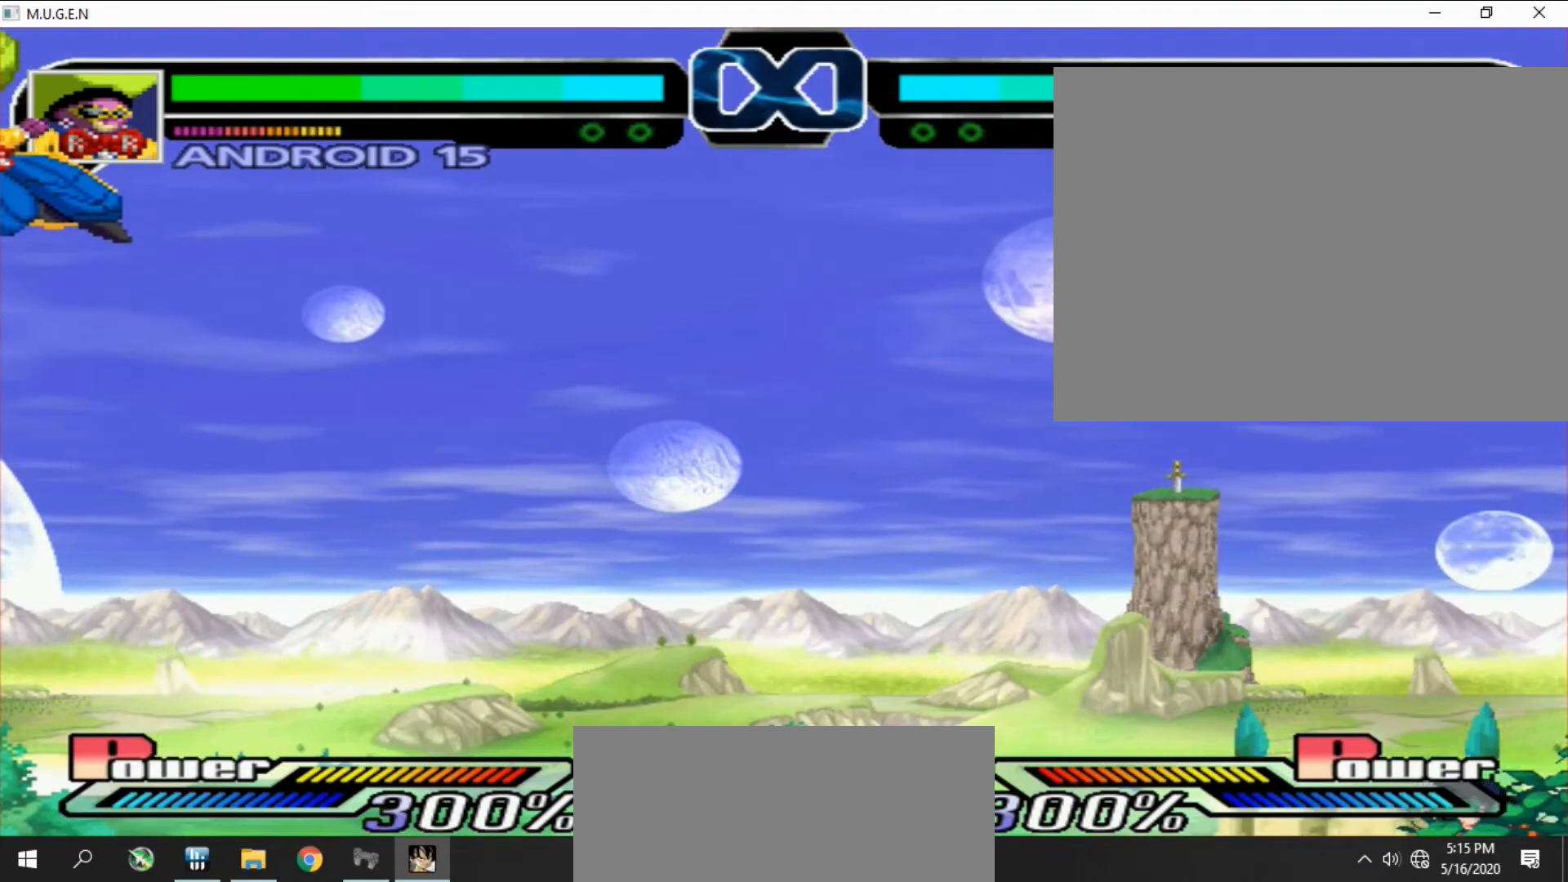
{"buttons": []}
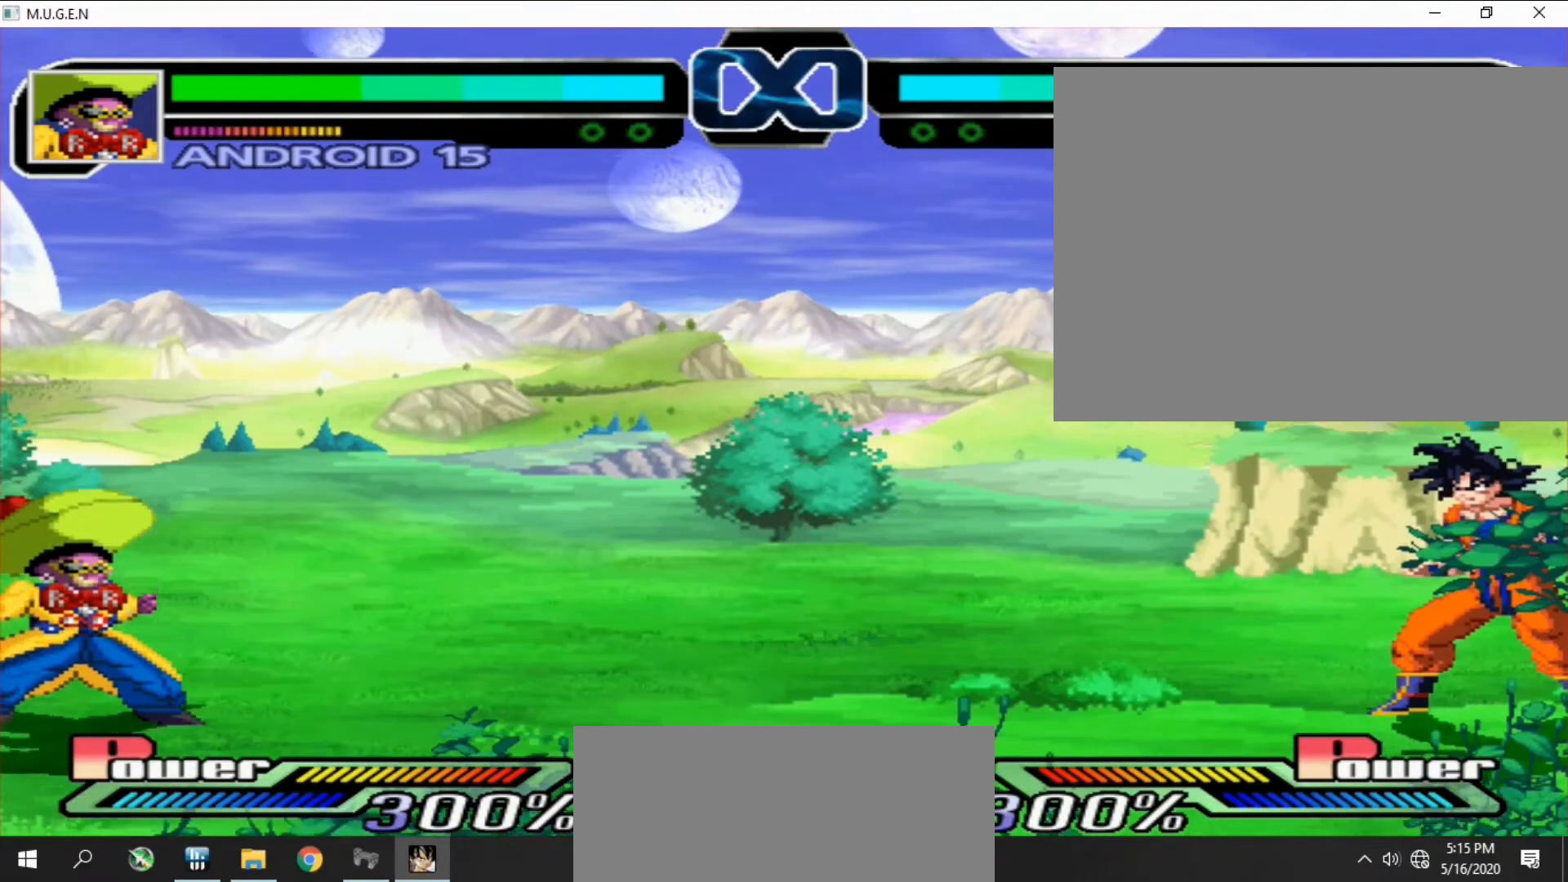
{"buttons": [], "events": []}
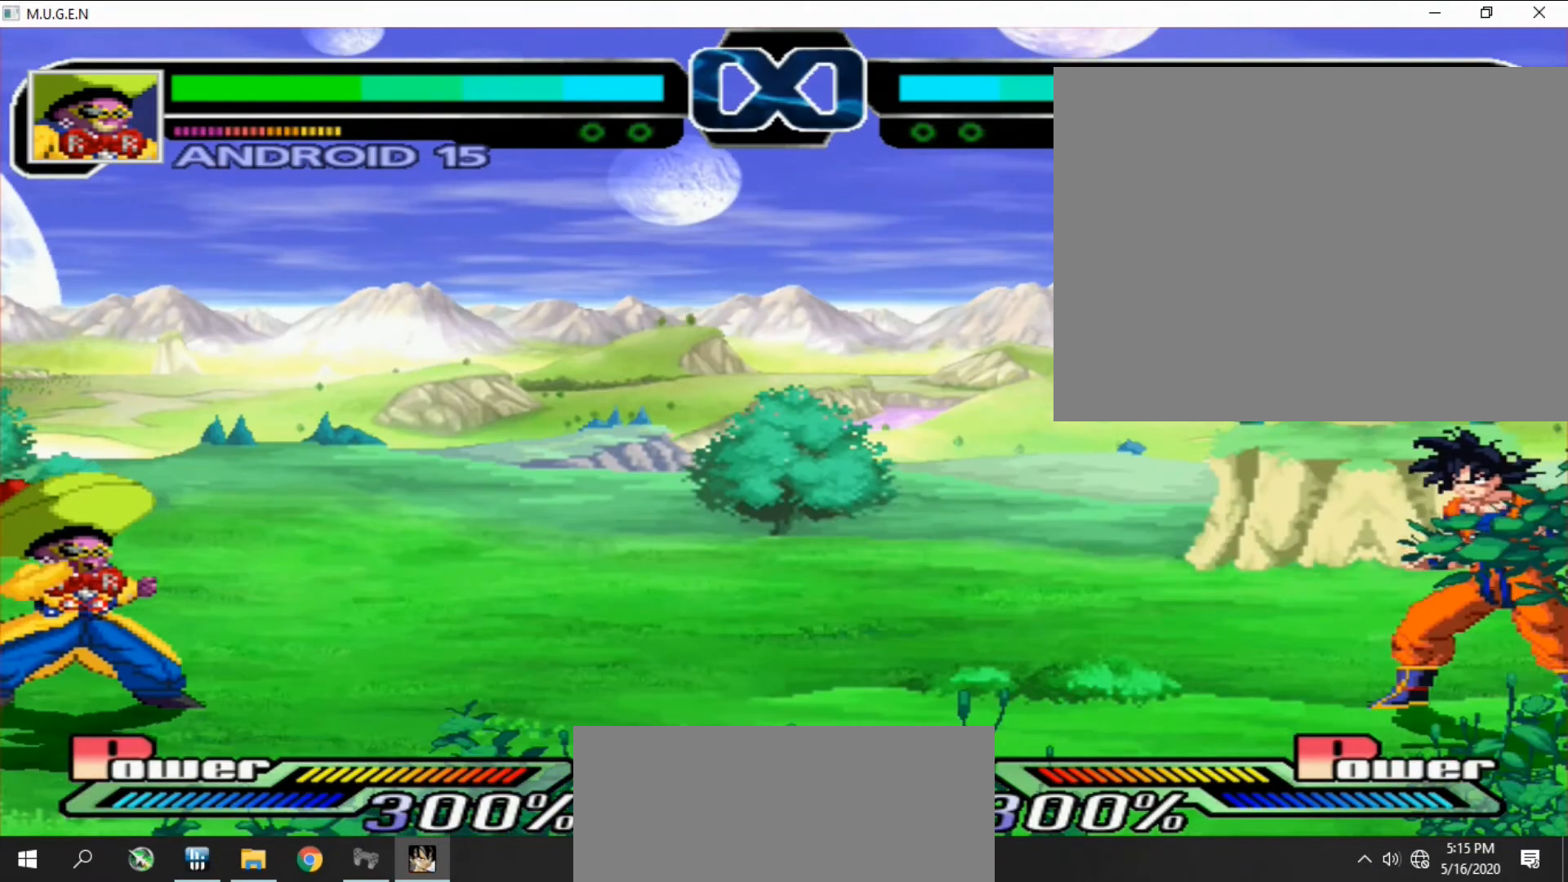
{"buttons": ["DPAD_DOWN"], "events": [[333, "CROSS", "down"], [333, "DPAD_RIGHT", "down"], [367, "CROSS", "up"], [367, "DPAD_DOWN", "down"], [367, "DPAD_RIGHT", "up"], [400, "CROSS", "down"], [400, "DPAD_DOWN", "up"], [400, "DPAD_RIGHT", "down"], [433, "CROSS", "up"], [433, "DPAD_DOWN", "down"], [433, "DPAD_RIGHT", "up"], [433, "SQUARE", "down"], [467, "CROSS", "down"], [467, "DPAD_DOWN", "up"], [467, "SQUARE", "up"], [500, "CROSS", "up"], [500, "DPAD_DOWN", "down"]]}
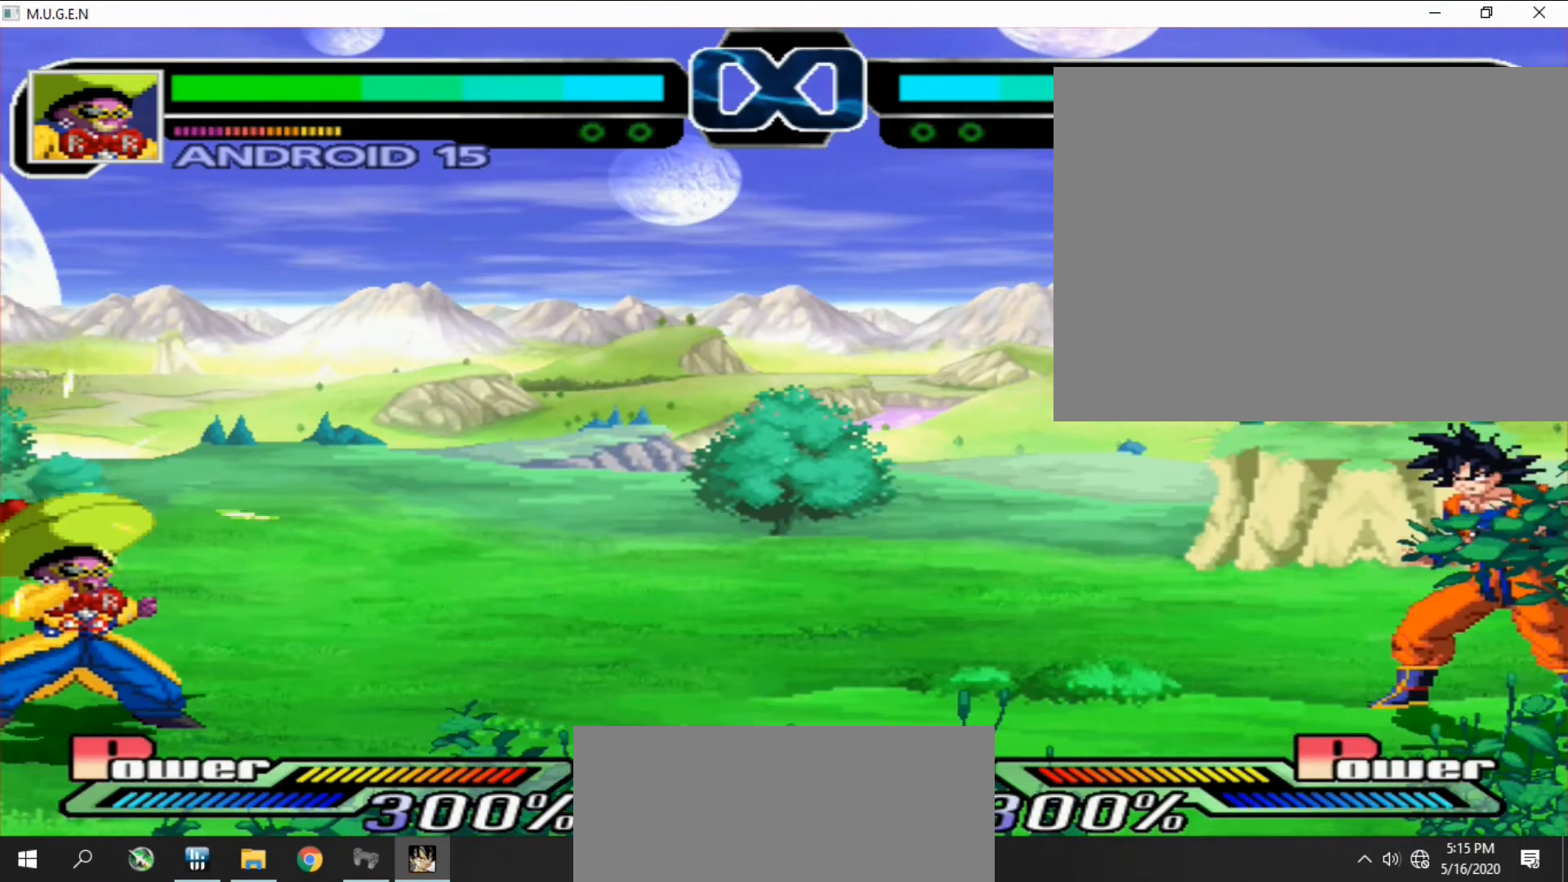
{"buttons": ["CROSS", "DPAD_DOWN", "DPAD_LEFT"], "events": [[33, "DPAD_DOWN", "up"], [33, "DPAD_LEFT", "down"], [67, "DPAD_LEFT", "up"], [133, "CROSS", "down"], [167, "CROSS", "up"], [167, "SQUARE", "down"], [200, "CROSS", "down"], [200, "SQUARE", "up"], [233, "CROSS", "up"], [267, "CROSS", "down"], [267, "SQUARE", "down"], [300, "CROSS", "up"], [300, "SQUARE", "up"], [433, "CROSS", "down"], [433, "DPAD_RIGHT", "down"], [467, "CROSS", "up"], [467, "DPAD_RIGHT", "up"], [500, "CROSS", "down"], [500, "DPAD_DOWN", "down"], [500, "DPAD_LEFT", "down"]]}
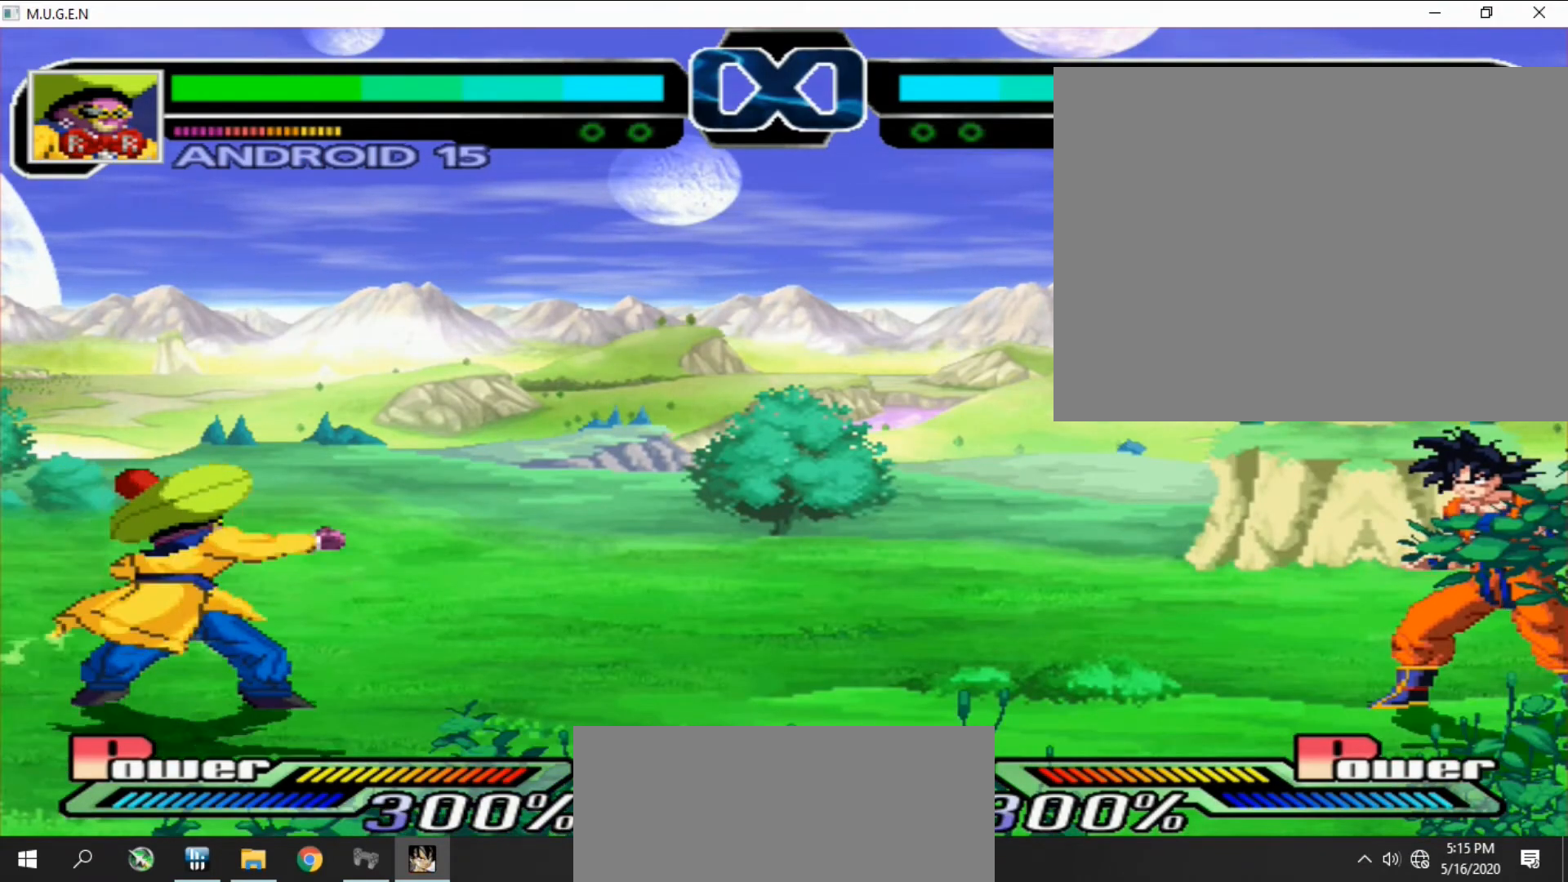
{"buttons": ["DPAD_RIGHT"]}
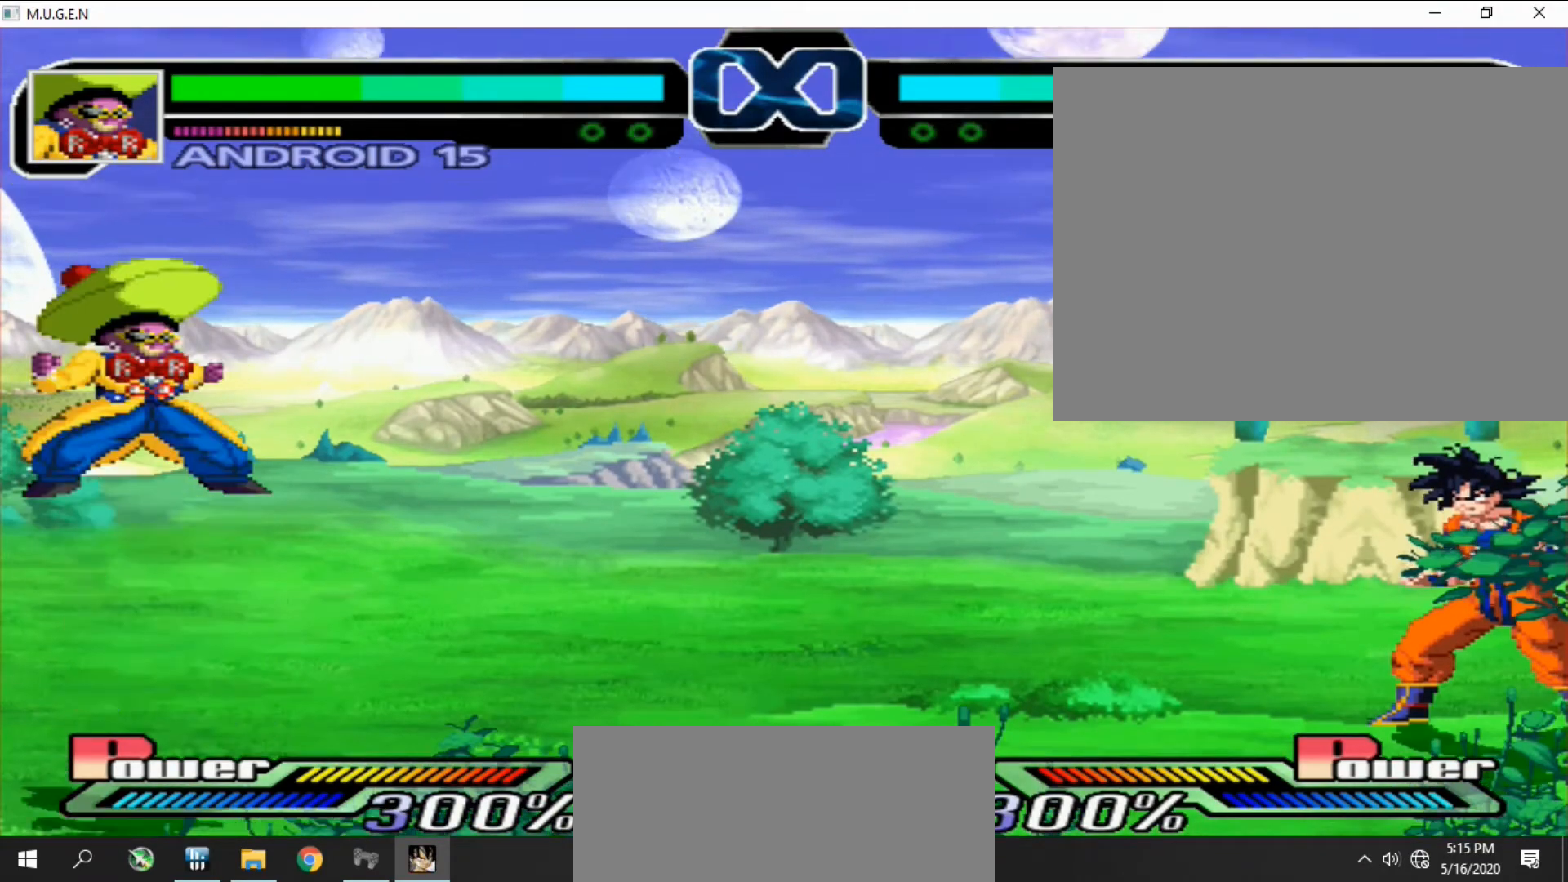
{"buttons": ["DPAD_DOWN"]}
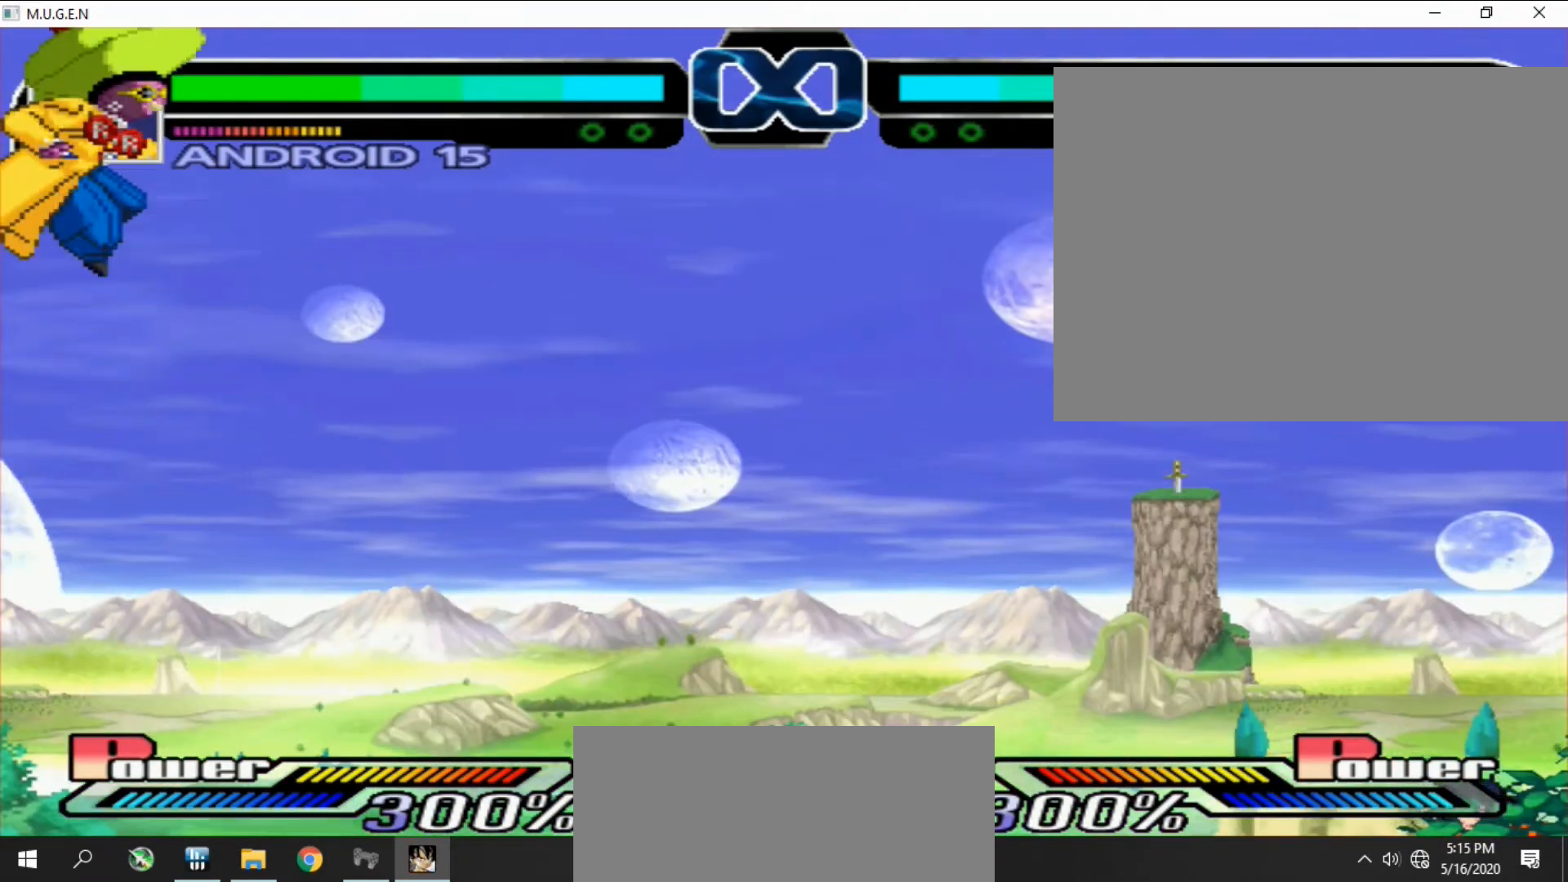
{"buttons": [], "events": [[33, "DPAD_DOWN", "up"], [33, "DPAD_RIGHT", "down"], [67, "DPAD_DOWN", "down"], [67, "DPAD_RIGHT", "up"], [100, "DPAD_DOWN", "up"], [133, "DPAD_DOWN", "down"], [133, "DPAD_LEFT", "down"], [167, "DPAD_DOWN", "up"], [167, "DPAD_LEFT", "up"], [200, "DPAD_DOWN", "down"], [233, "DPAD_DOWN", "up"], [233, "DPAD_LEFT", "down"], [267, "DPAD_DOWN", "down"], [267, "DPAD_LEFT", "up"], [300, "DPAD_DOWN", "up"], [333, "DPAD_DOWN", "down"], [333, "DPAD_LEFT", "down"], [367, "DPAD_DOWN", "up"], [367, "DPAD_LEFT", "up"], [400, "DPAD_RIGHT", "down"], [433, "DPAD_RIGHT", "up"], [467, "DPAD_RIGHT", "down"], [500, "DPAD_RIGHT", "up"]]}
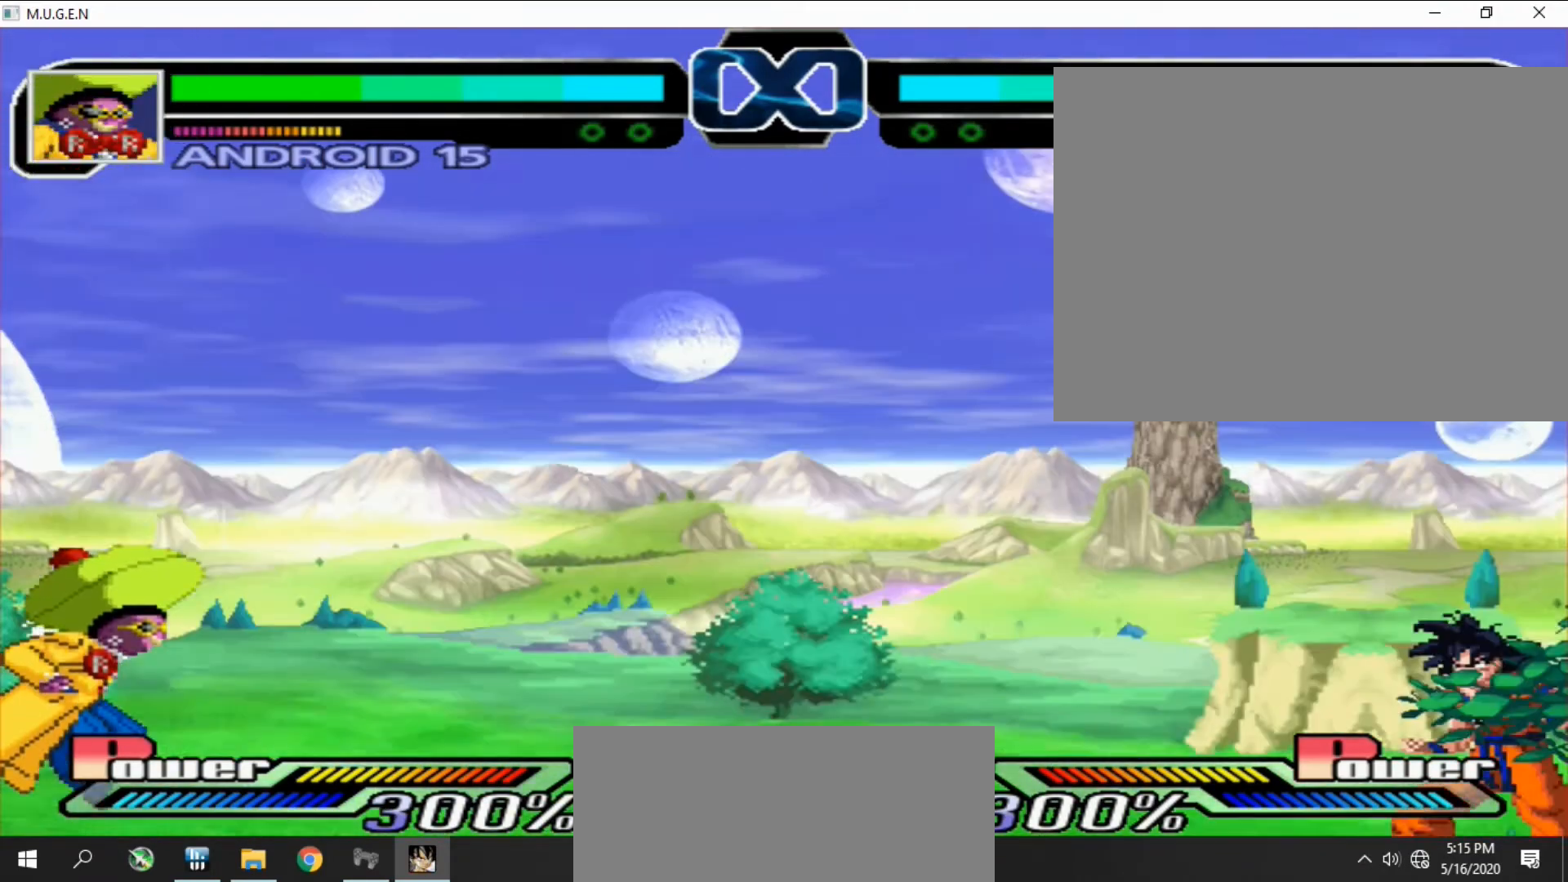
{"buttons": ["DPAD_RIGHT"], "events": [[33, "DPAD_RIGHT", "down"], [67, "DPAD_RIGHT", "up"], [100, "DPAD_RIGHT", "down"], [133, "DPAD_RIGHT", "up"], [167, "DPAD_RIGHT", "down"], [200, "DPAD_RIGHT", "up"], [233, "DPAD_RIGHT", "down"], [267, "DPAD_RIGHT", "up"], [300, "DPAD_RIGHT", "down"], [333, "DPAD_RIGHT", "up"], [367, "DPAD_RIGHT", "down"], [400, "DPAD_RIGHT", "up"], [433, "DPAD_RIGHT", "down"], [467, "DPAD_RIGHT", "up"], [500, "DPAD_RIGHT", "down"]]}
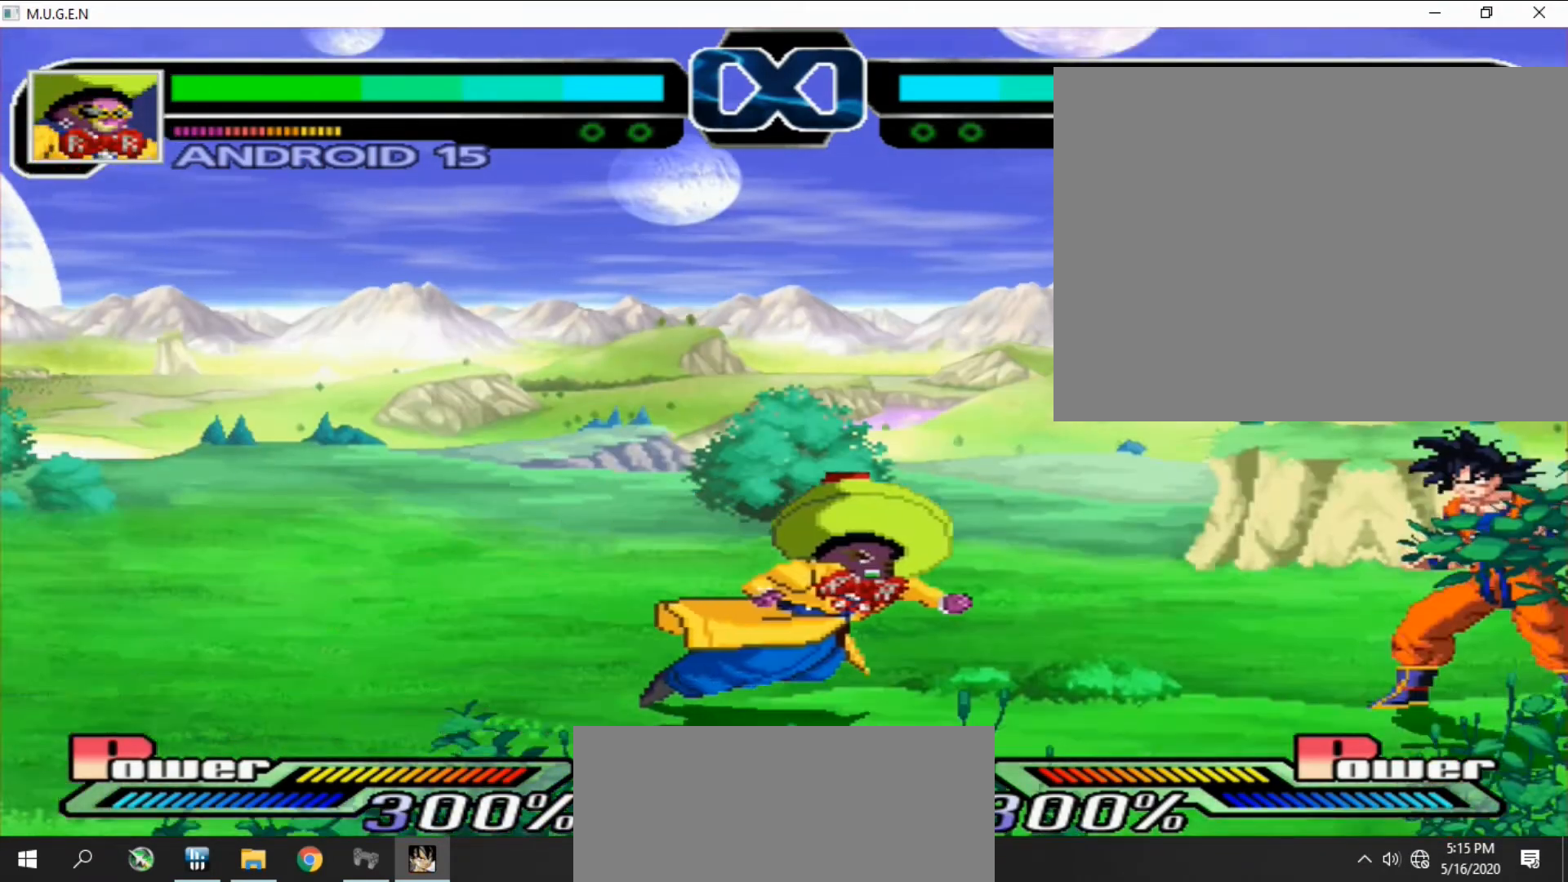
{"buttons": ["CROSS", "SQUARE"]}
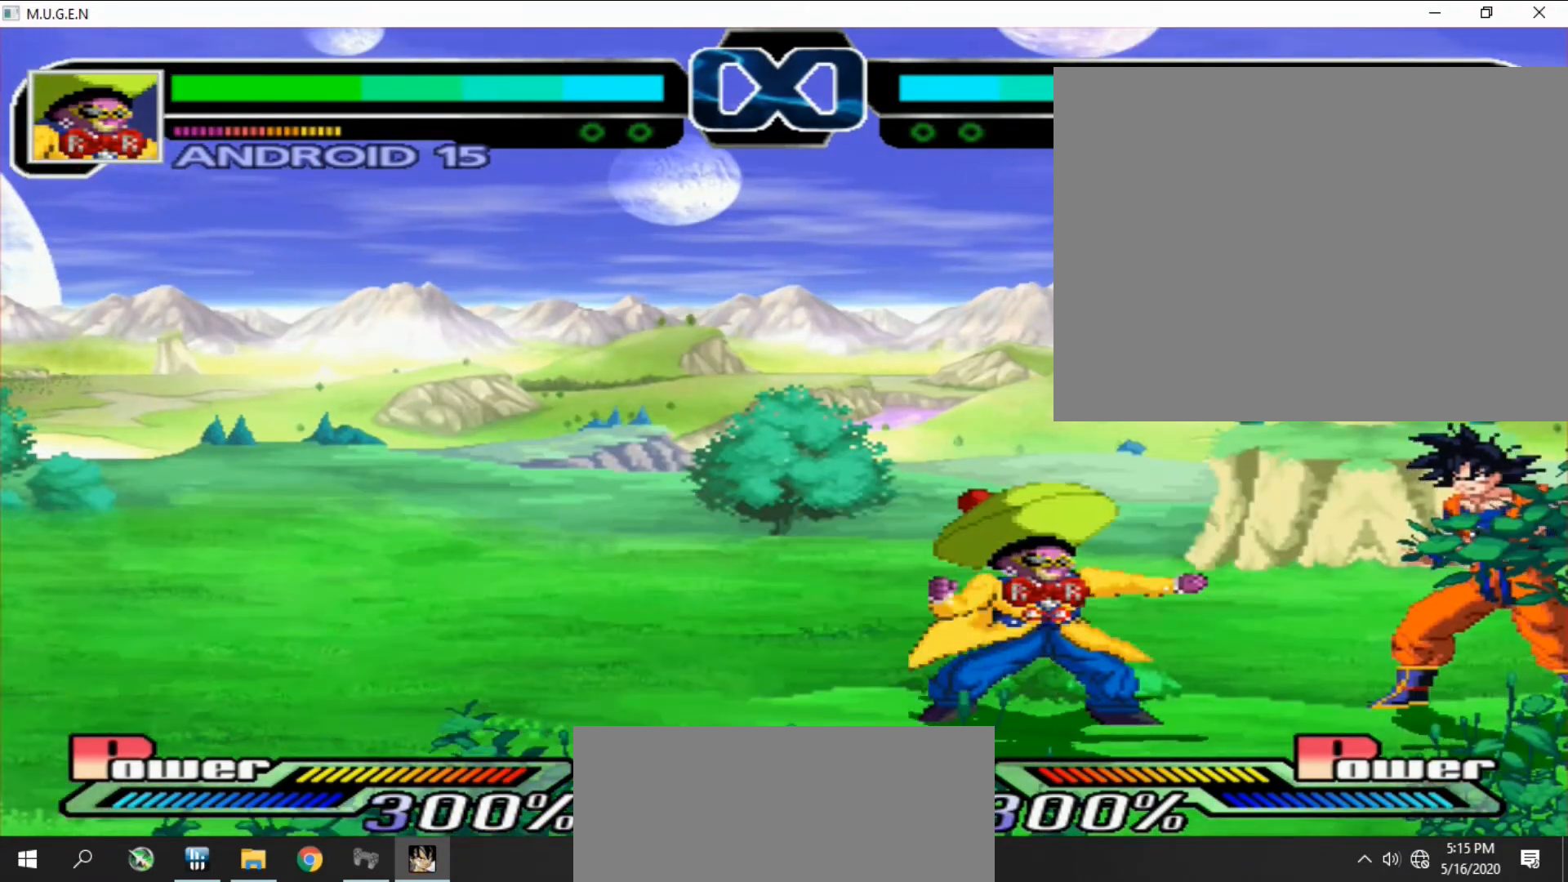
{"buttons": ["DPAD_RIGHT"]}
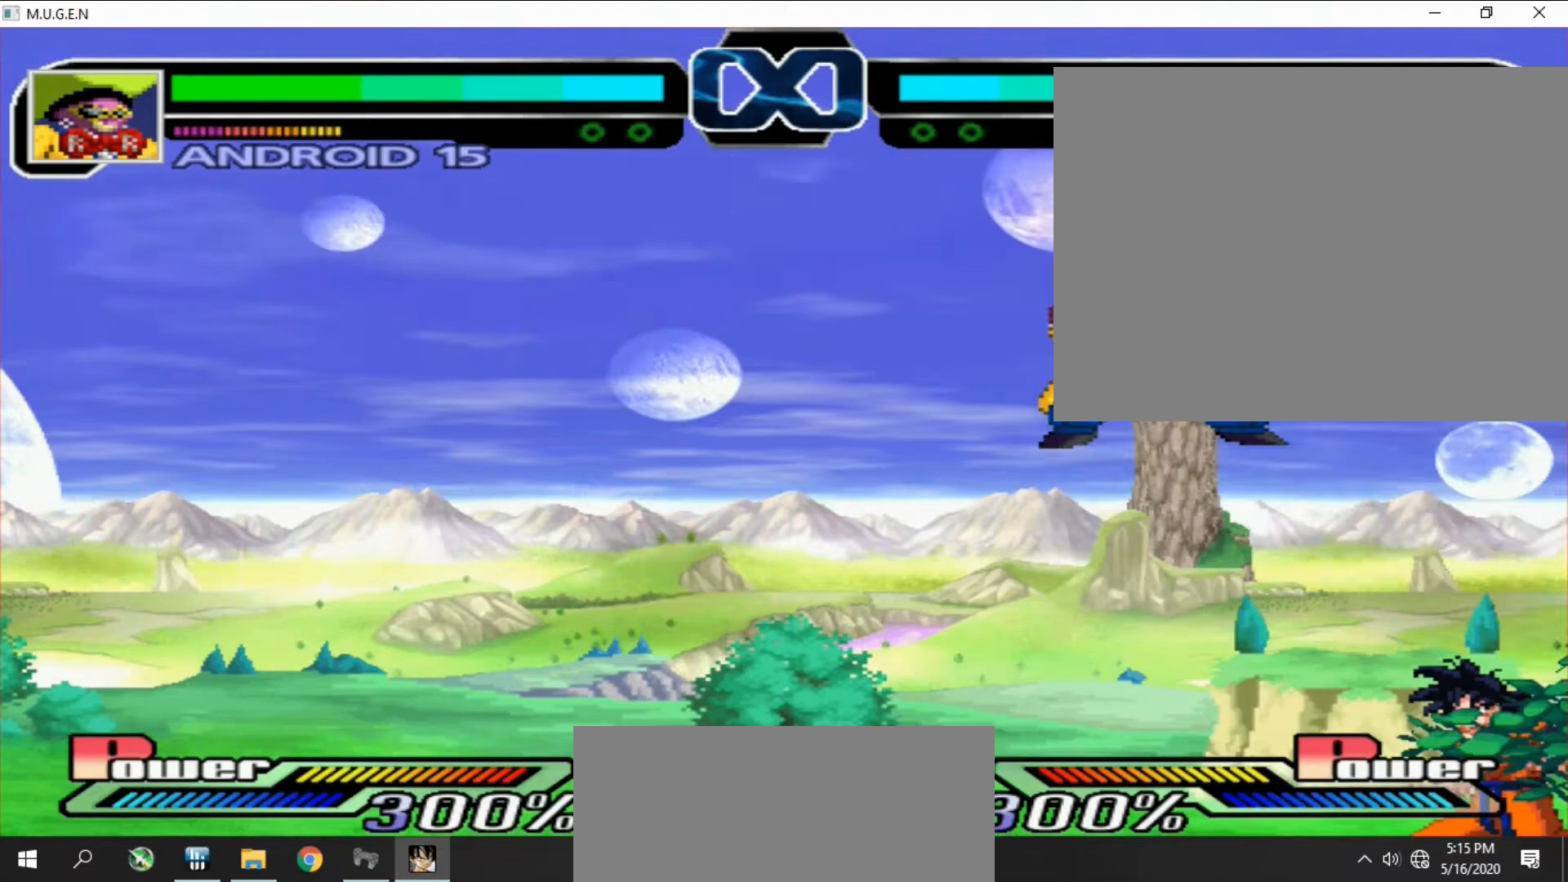
{"buttons": ["DPAD_UP", "DPAD_LEFT"]}
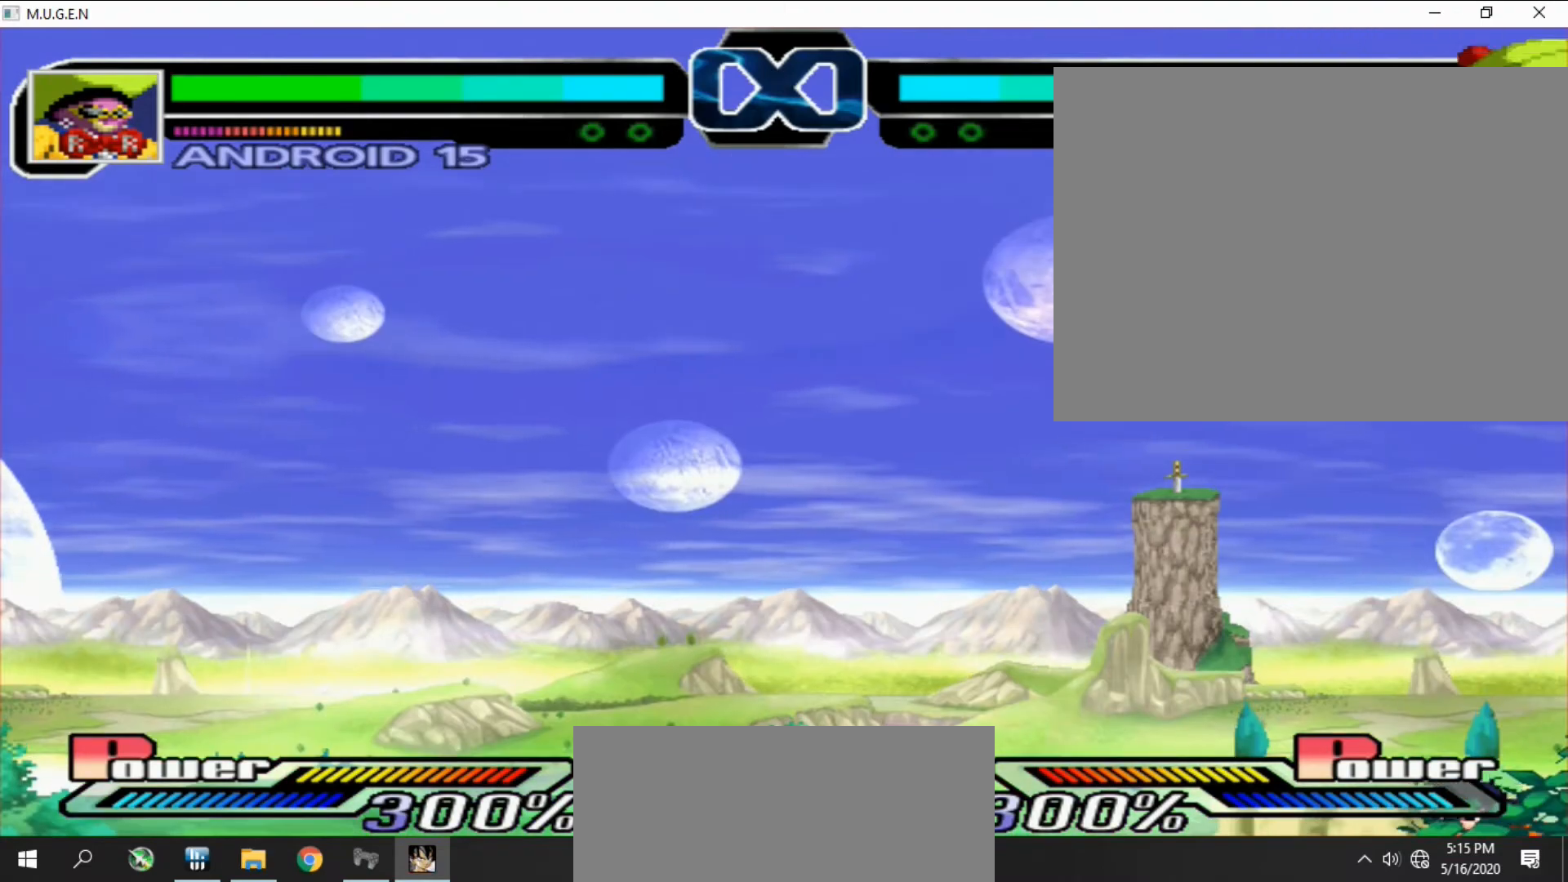
{"buttons": ["DPAD_DOWN"], "events": [[33, "DPAD_LEFT", "up"], [33, "DPAD_UP", "up"], [100, "DPAD_UP", "down"], [133, "DPAD_UP", "up"], [167, "DPAD_RIGHT", "down"], [200, "DPAD_RIGHT", "up"], [200, "DPAD_UP", "down"], [233, "DPAD_UP", "up"], [500, "DPAD_DOWN", "down"]]}
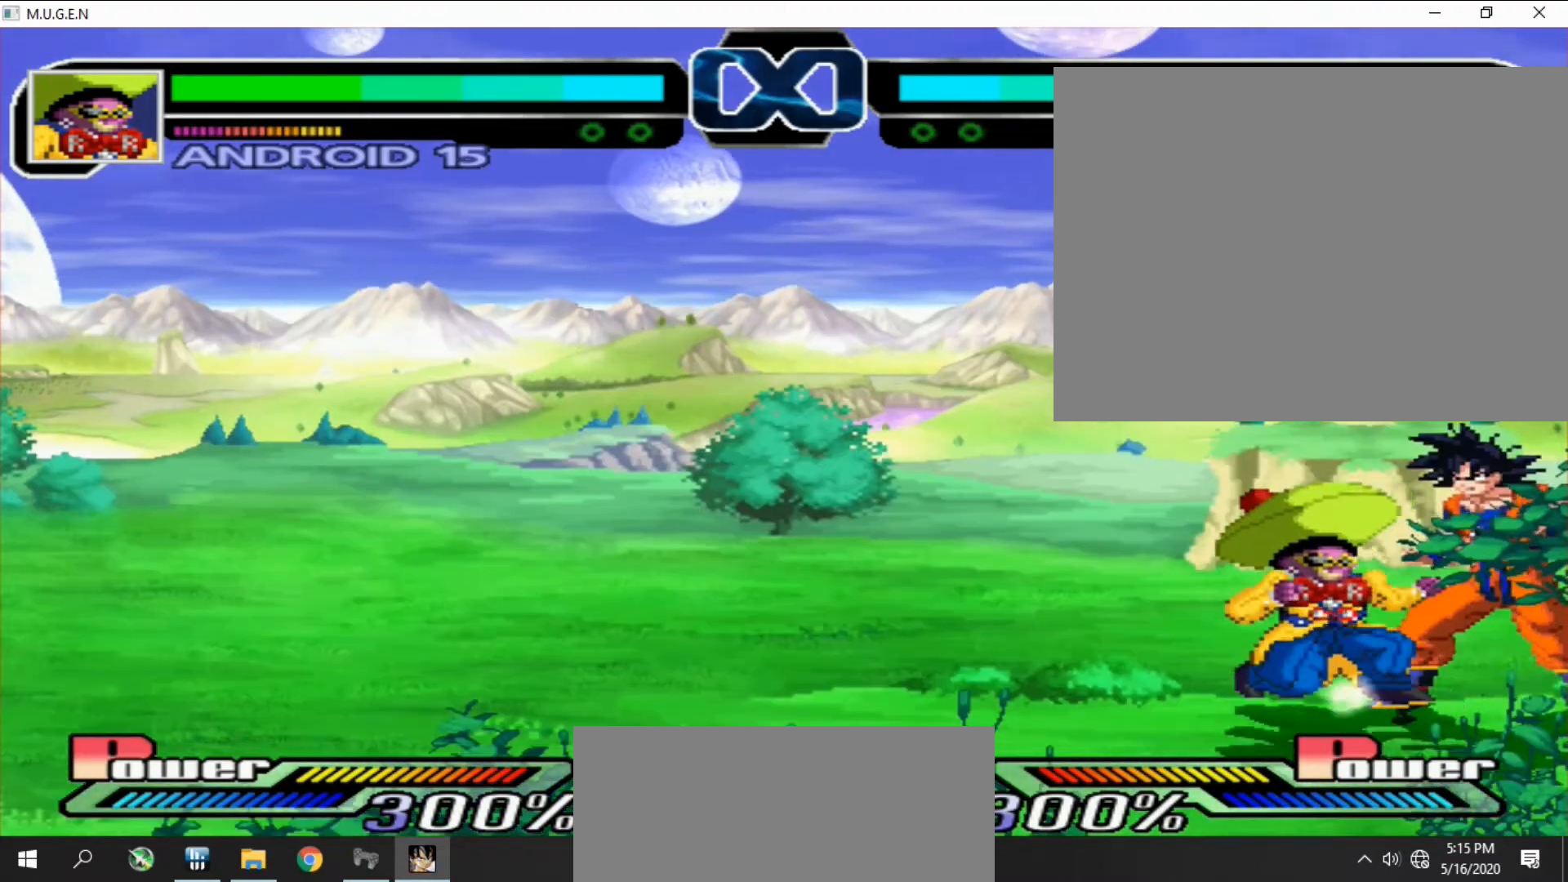
{"buttons": ["CROSS", "DPAD_UP"]}
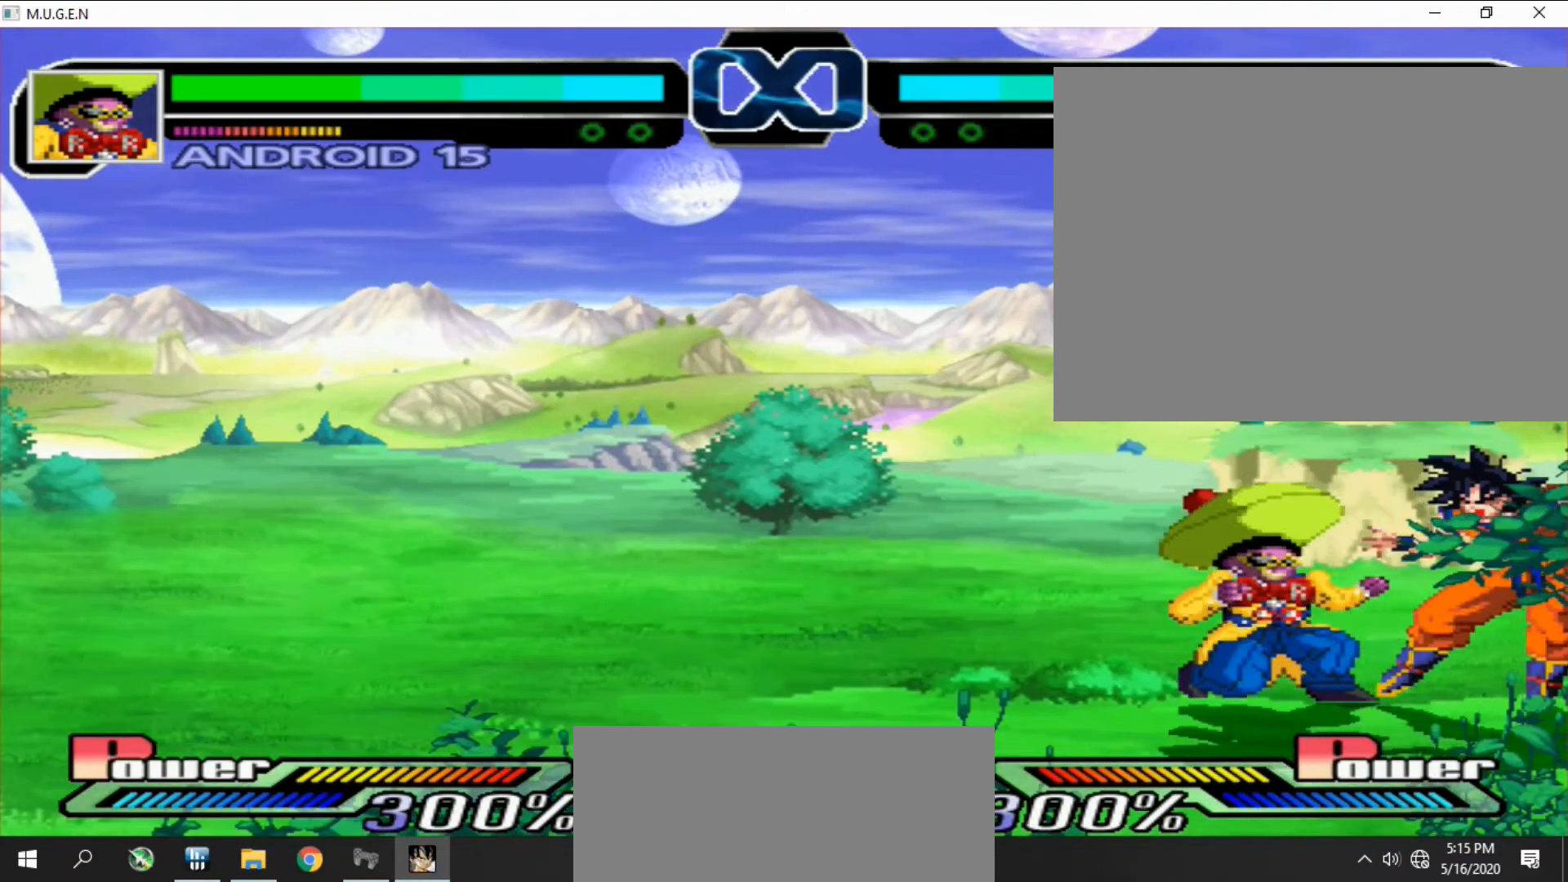
{"buttons": ["CROSS", "SQUARE", "DPAD_DOWN"]}
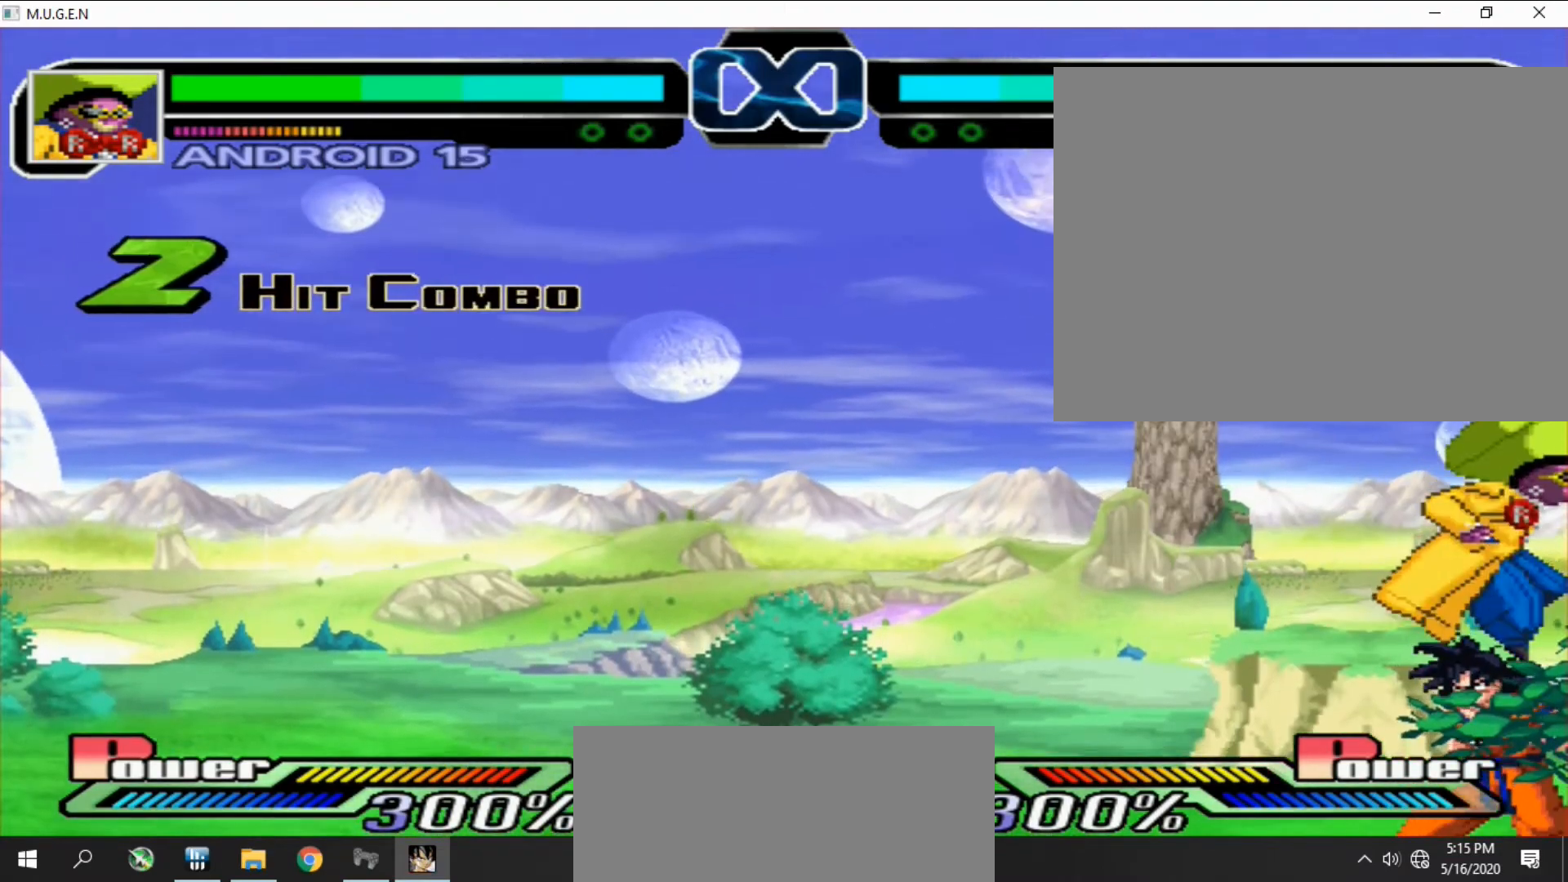
{"buttons": ["CROSS", "DPAD_RIGHT"]}
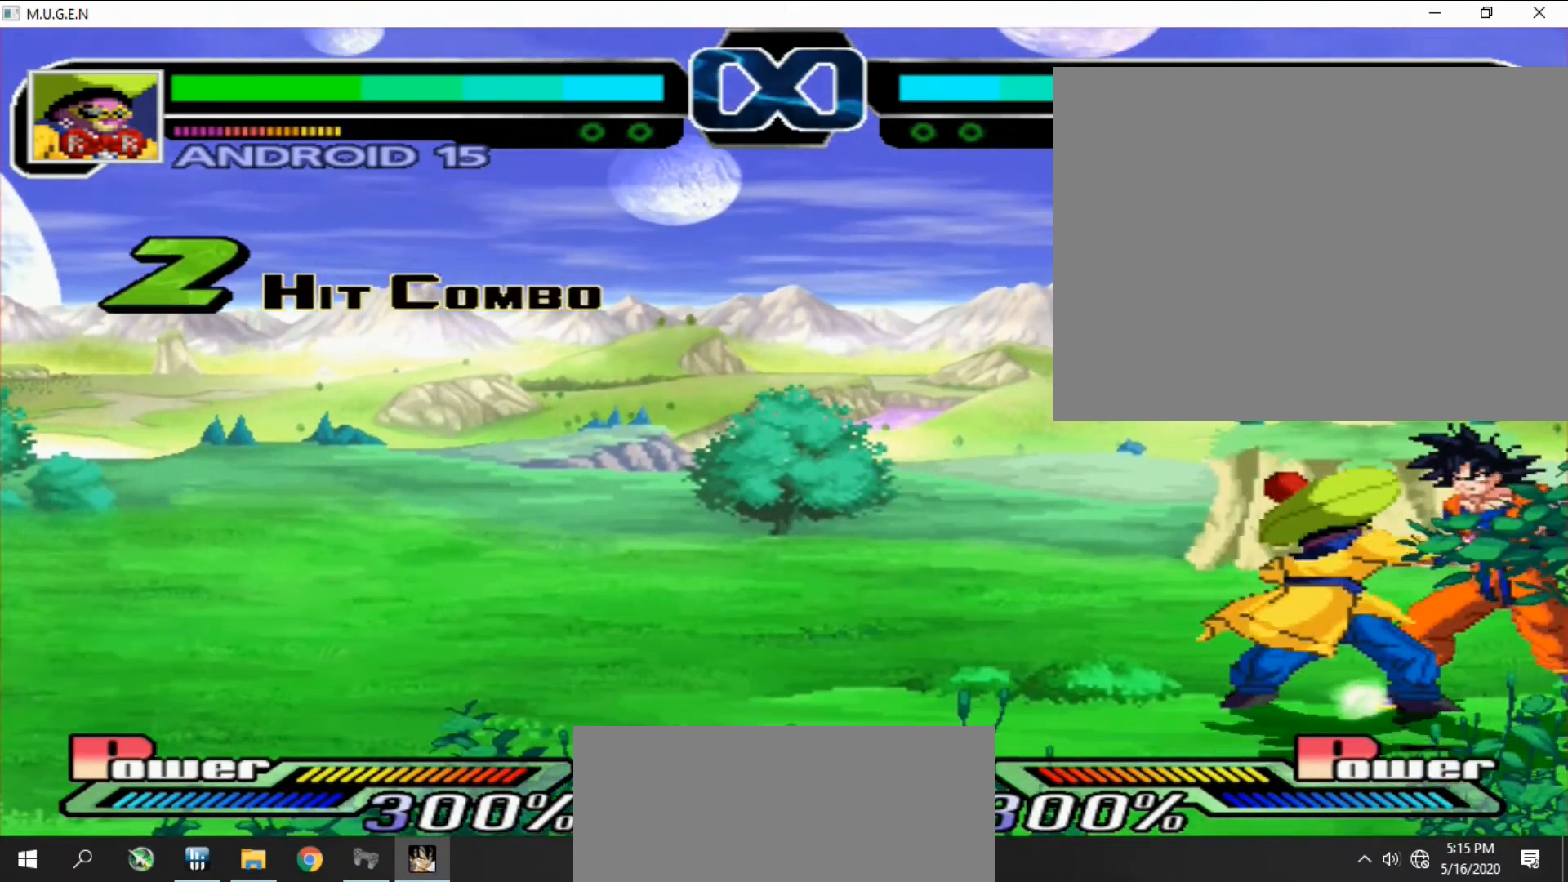
{"buttons": []}